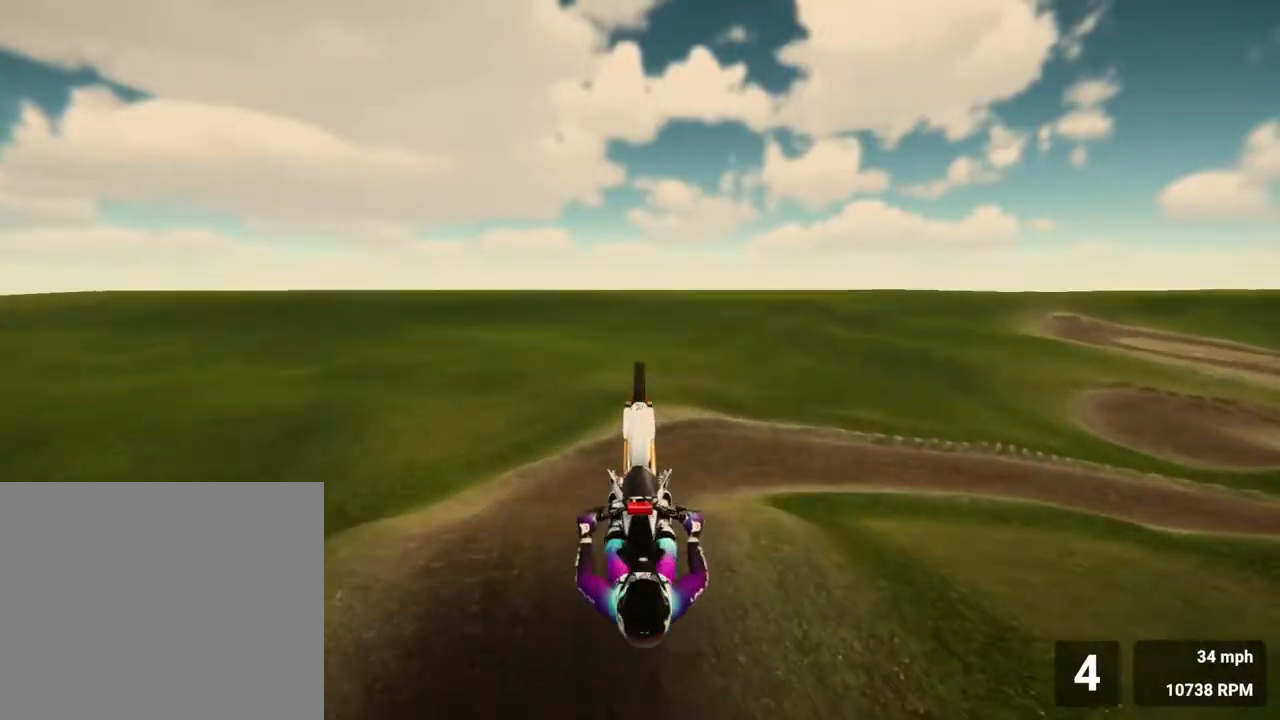
Gameplay with a controller (PlayStation layout); each line is a JSON object with the inputs held at the frame after it. "events" lists button and stick changes between this image and that frame as [ms after this image, input, new state], when the widget could be followed in between. Not read: L3 R3.
{"buttons": [], "left_stick": "down", "right_stick": "down", "events": []}
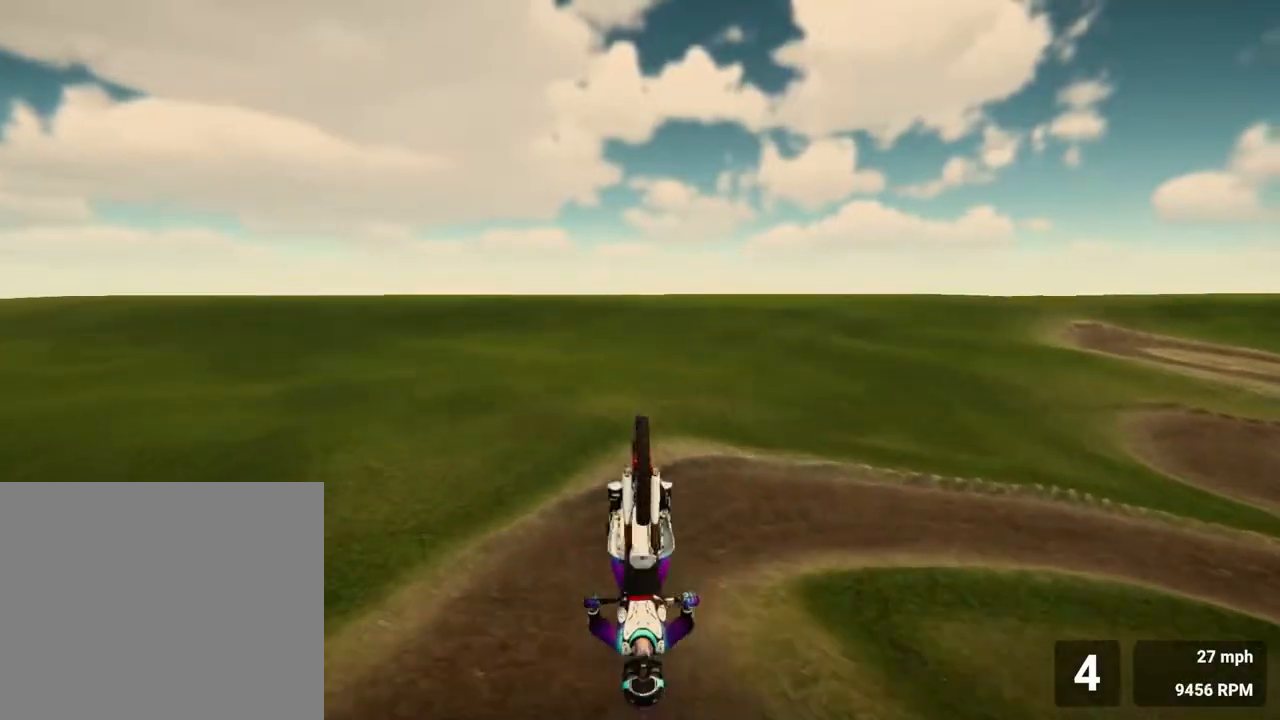
{"buttons": [], "left_stick": "center", "right_stick": "down", "events": [[450, "left_stick", "center"]]}
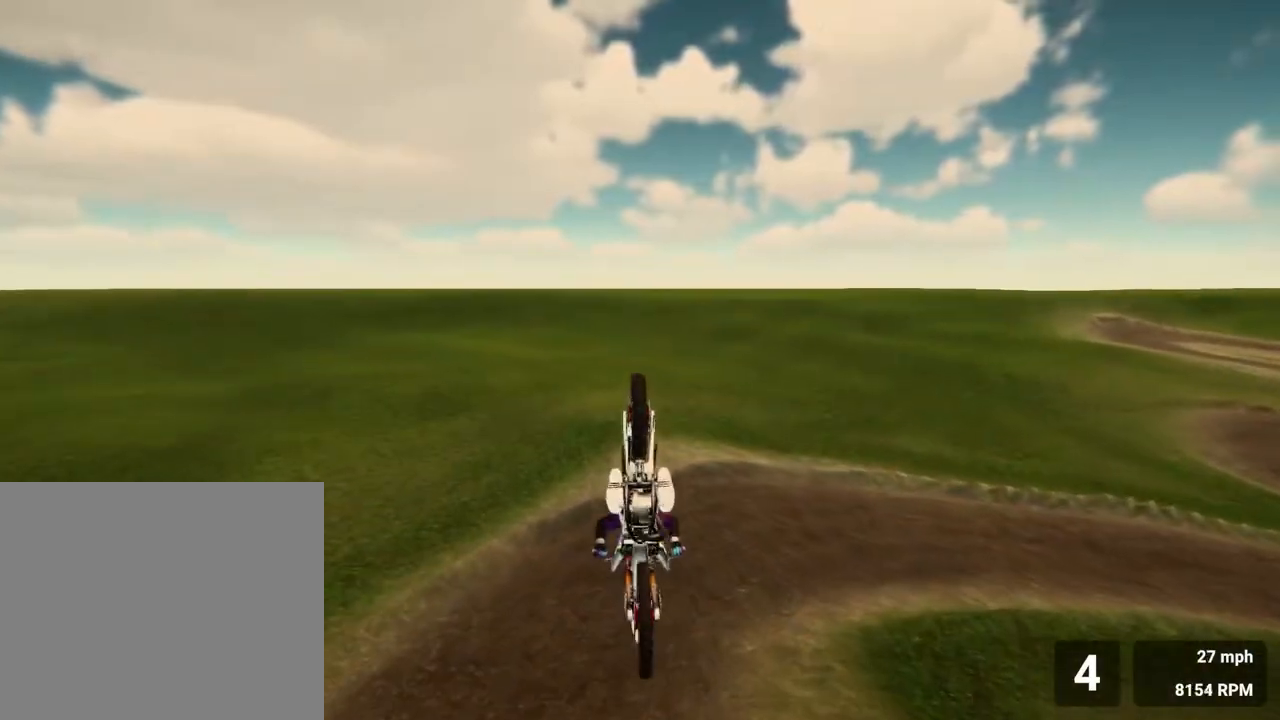
{"buttons": [], "left_stick": "center", "right_stick": "center", "events": [[433, "right_stick", "center"]]}
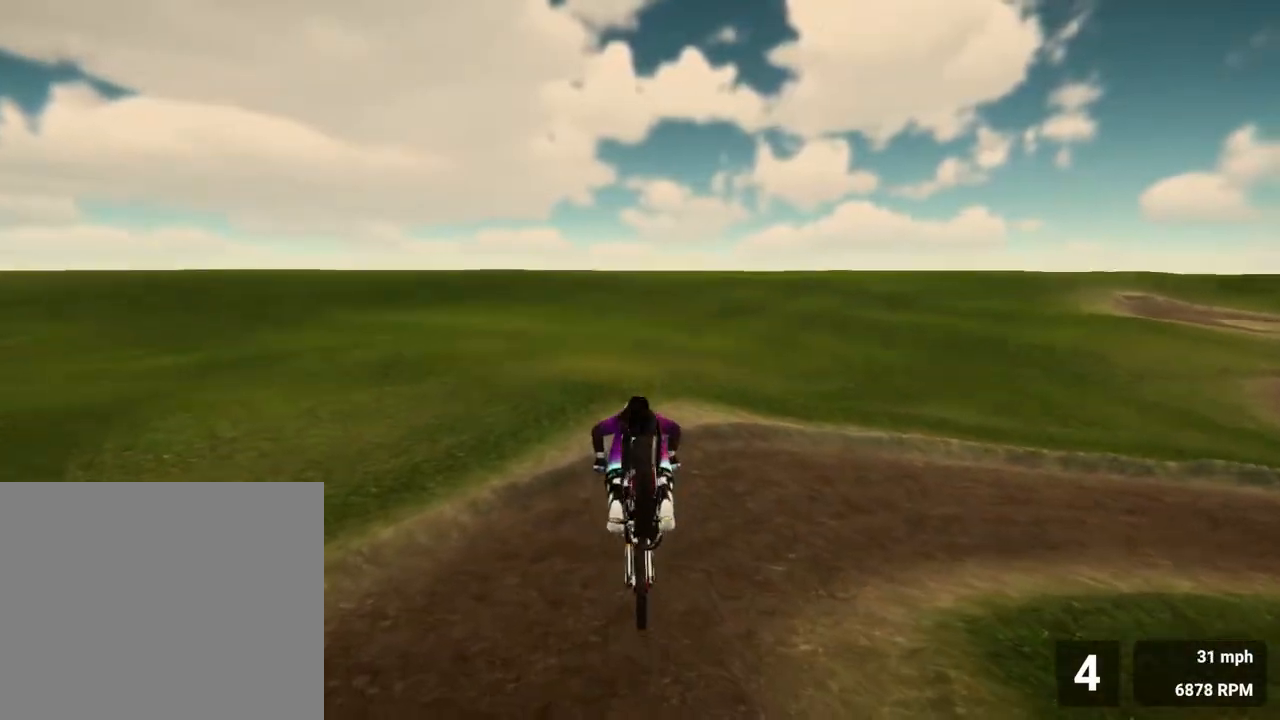
{"buttons": ["R2"], "left_stick": "right", "right_stick": "center", "events": [[33, "right_stick", "down"], [183, "left_stick", "right"], [267, "R2", "down"], [267, "right_stick", "center"]]}
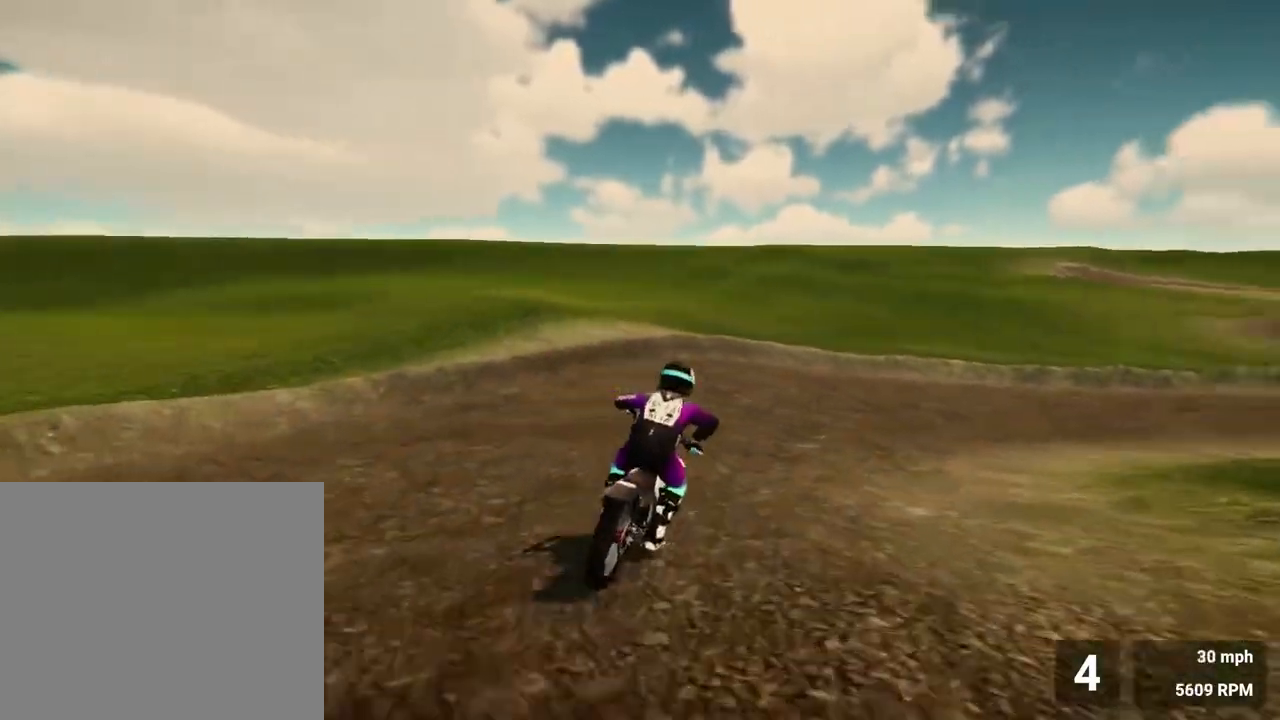
{"buttons": ["R2"], "left_stick": "down-right", "right_stick": "center", "events": [[300, "left_stick", "down-right"]]}
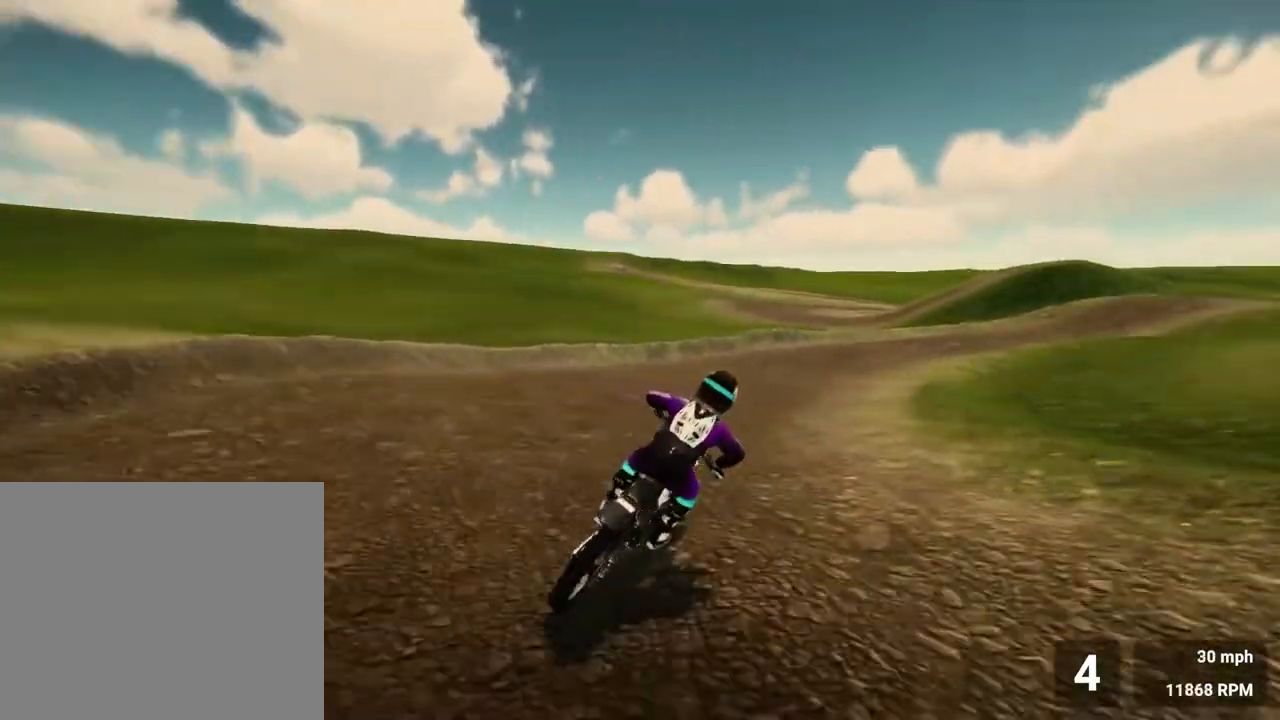
{"buttons": ["R2"], "left_stick": "right", "right_stick": "center", "events": [[17, "left_stick", "center"], [83, "CROSS", "down"], [233, "CROSS", "up"], [367, "left_stick", "right"]]}
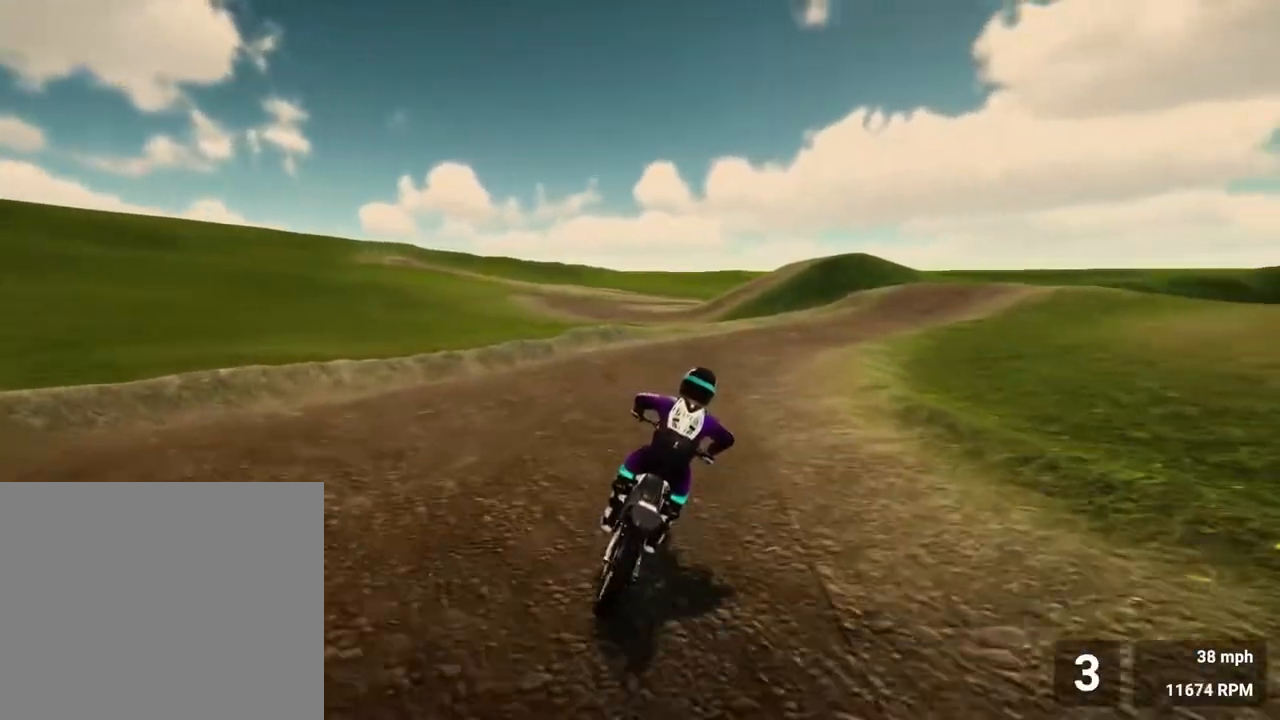
{"buttons": [], "left_stick": "right", "right_stick": "right", "events": [[150, "right_stick", "right"], [267, "R2", "up"]]}
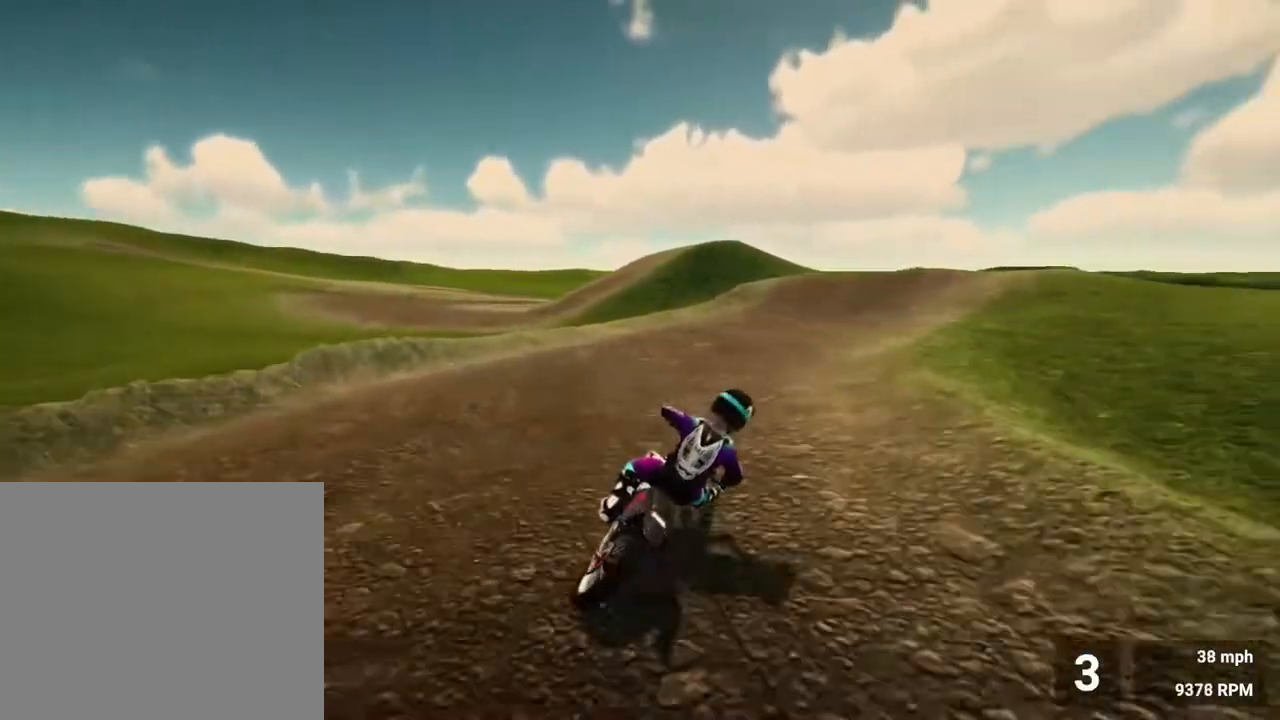
{"buttons": ["R2"], "left_stick": "right", "right_stick": "center", "events": [[33, "R2", "down"], [117, "right_stick", "center"]]}
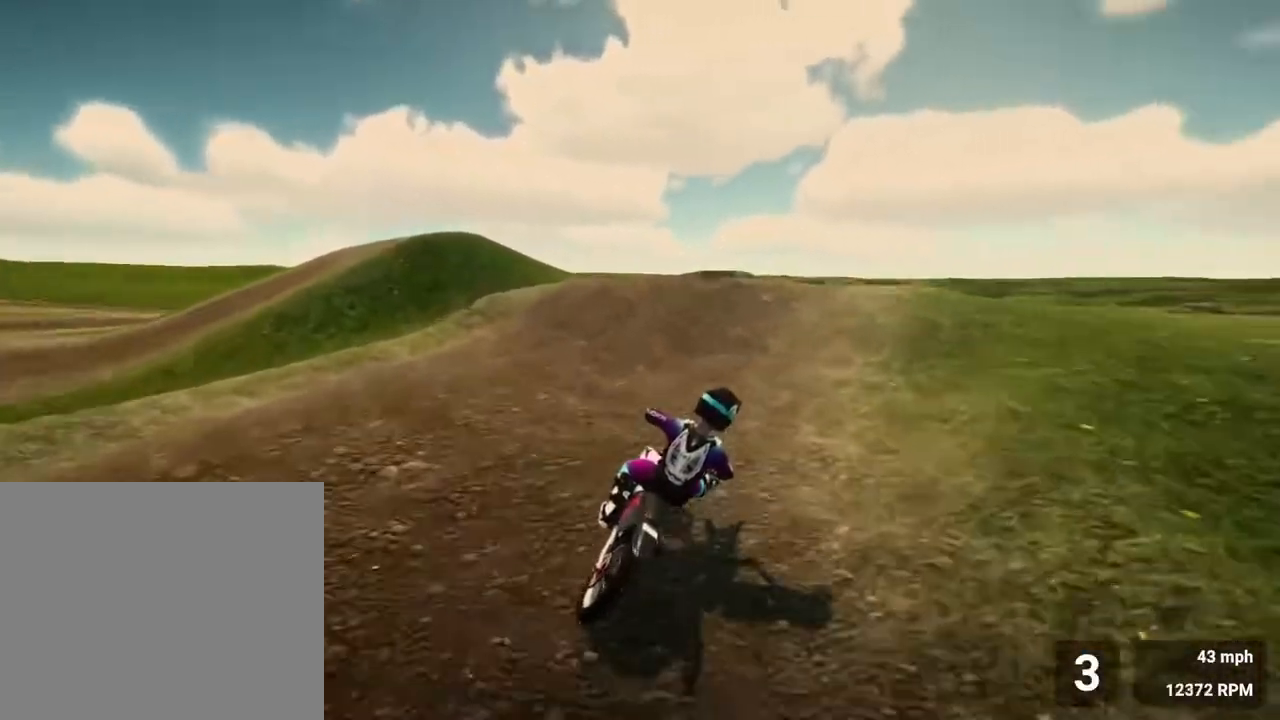
{"buttons": ["R2"], "left_stick": "right", "right_stick": "right", "events": [[200, "left_stick", "center"], [283, "left_stick", "right"], [317, "right_stick", "right"]]}
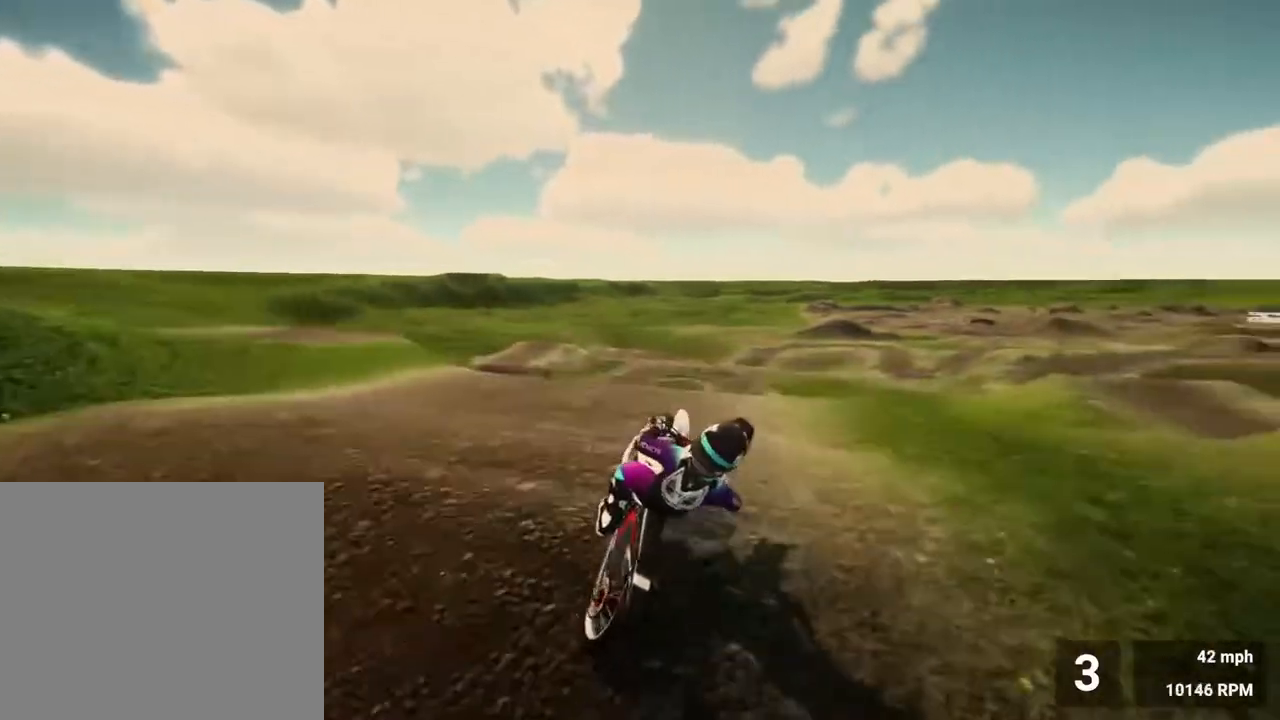
{"buttons": ["R2"], "left_stick": "right", "right_stick": "up-right", "events": [[183, "right_stick", "up-right"]]}
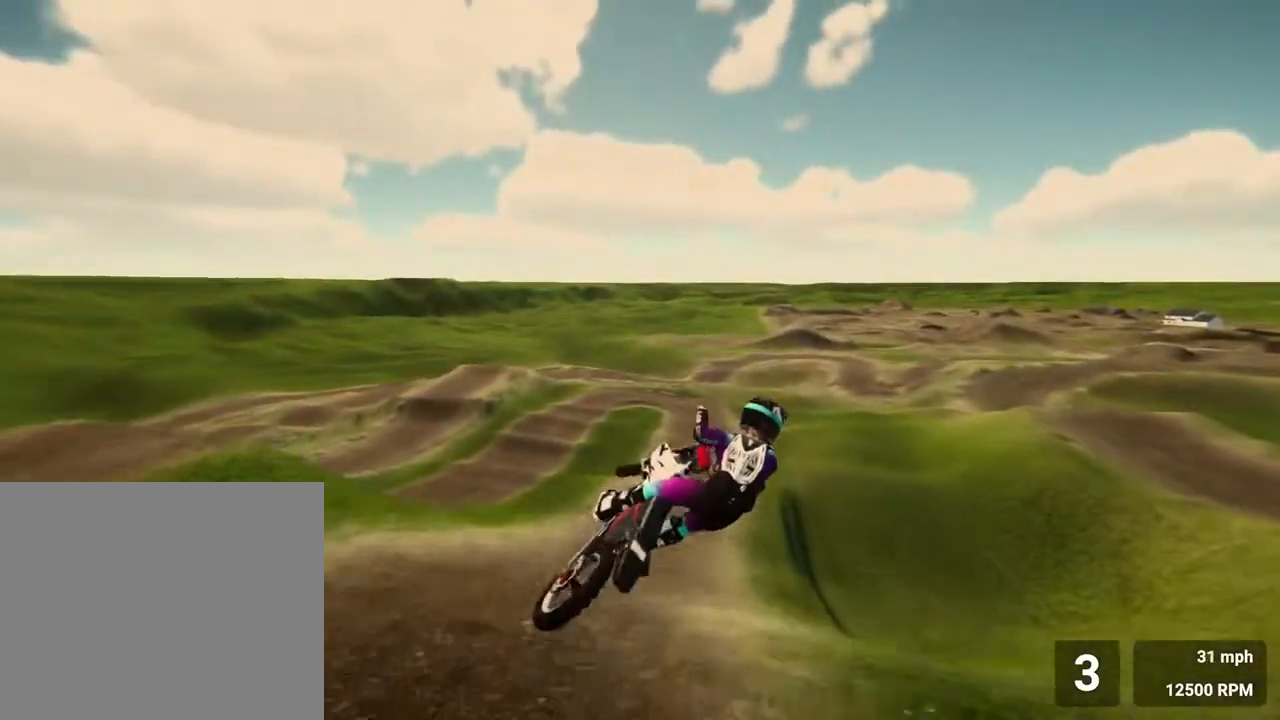
{"buttons": ["R2"], "left_stick": "center", "right_stick": "up-left", "events": [[133, "right_stick", "up-left"], [317, "left_stick", "center"]]}
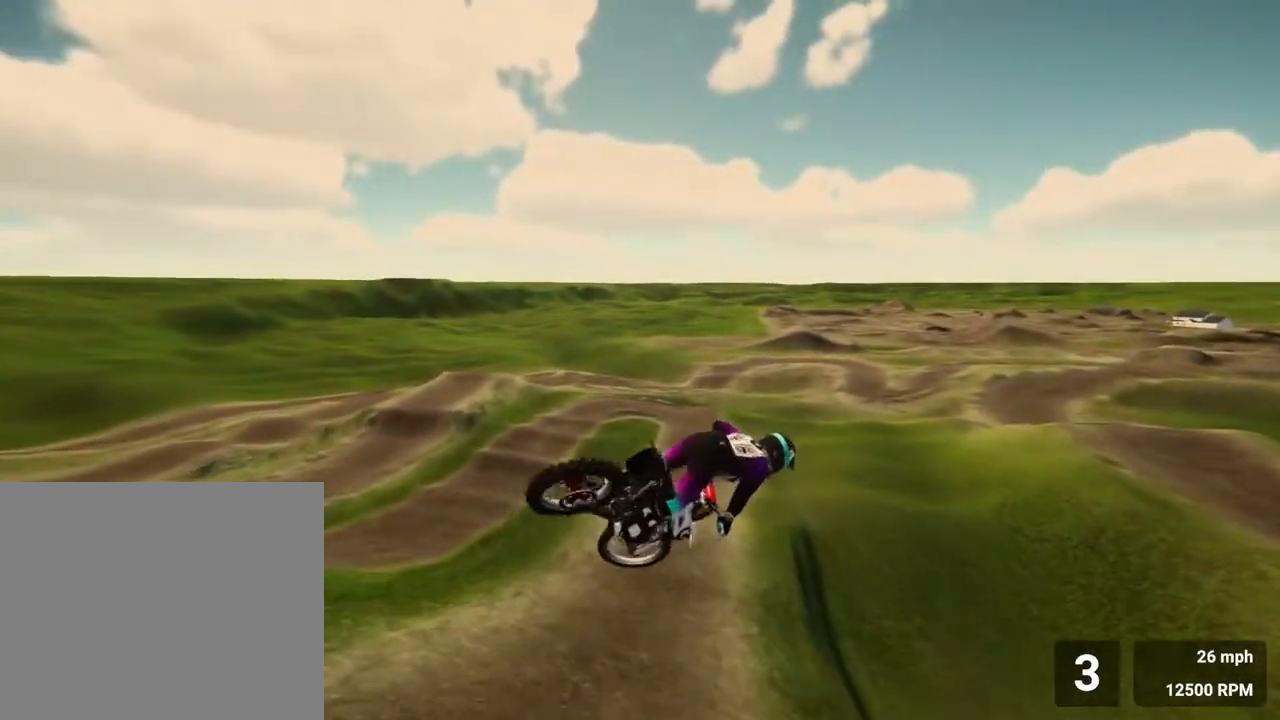
{"buttons": ["R2"], "left_stick": "center", "right_stick": "center", "events": [[33, "right_stick", "left"], [150, "left_stick", "down-left"], [200, "right_stick", "center"], [267, "right_stick", "down"], [483, "left_stick", "center"], [500, "right_stick", "center"]]}
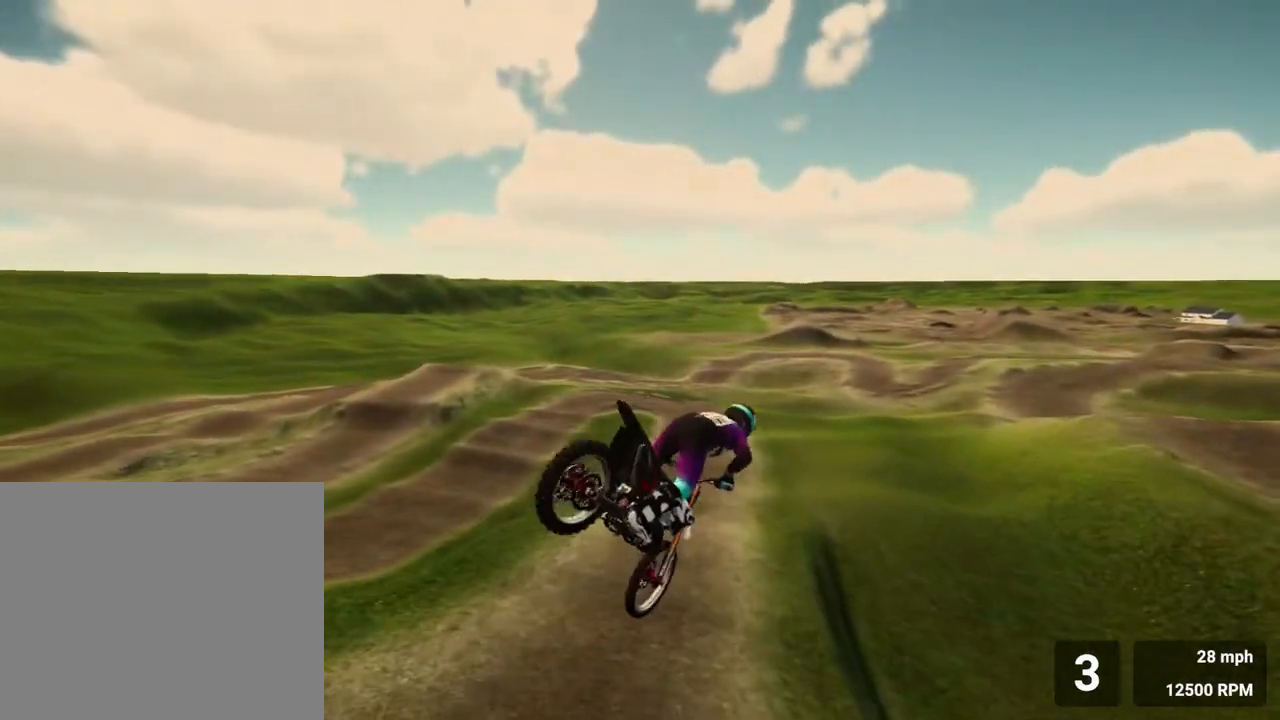
{"buttons": ["R2"], "left_stick": "left", "right_stick": "right", "events": [[267, "left_stick", "left"], [300, "right_stick", "right"]]}
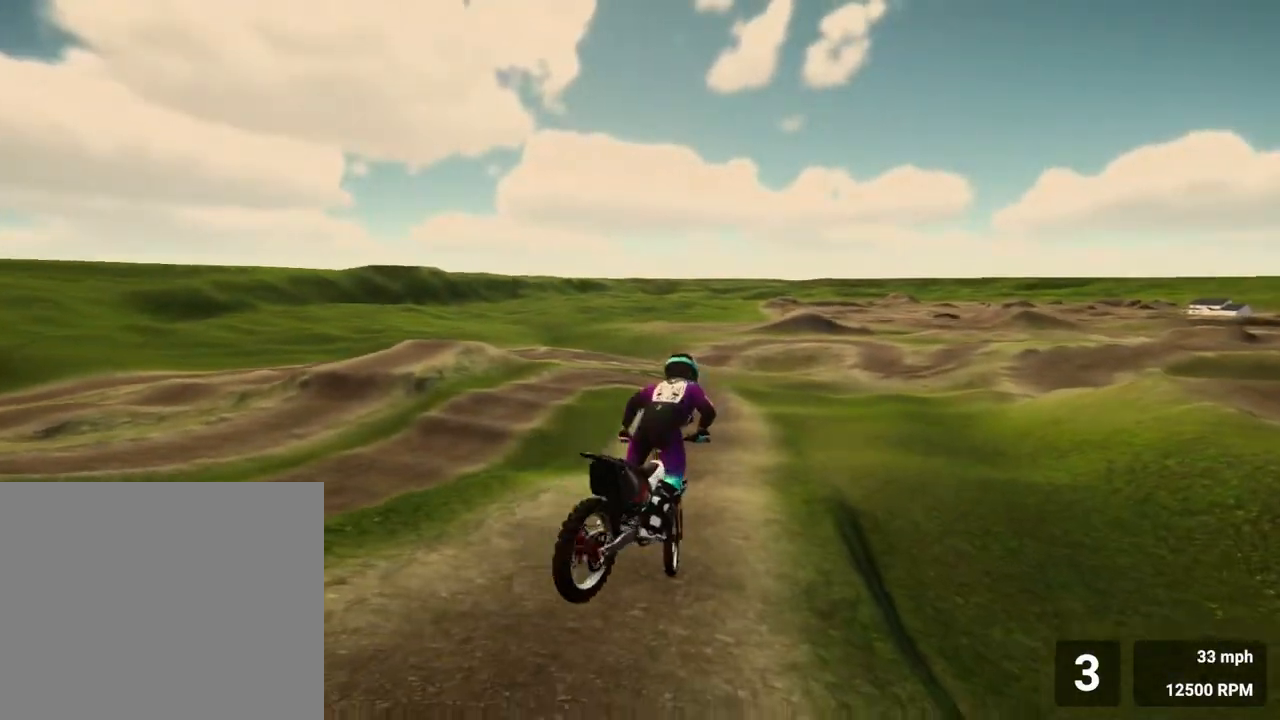
{"buttons": ["R2"], "left_stick": "center", "right_stick": "center", "events": [[67, "right_stick", "center"], [83, "left_stick", "center"]]}
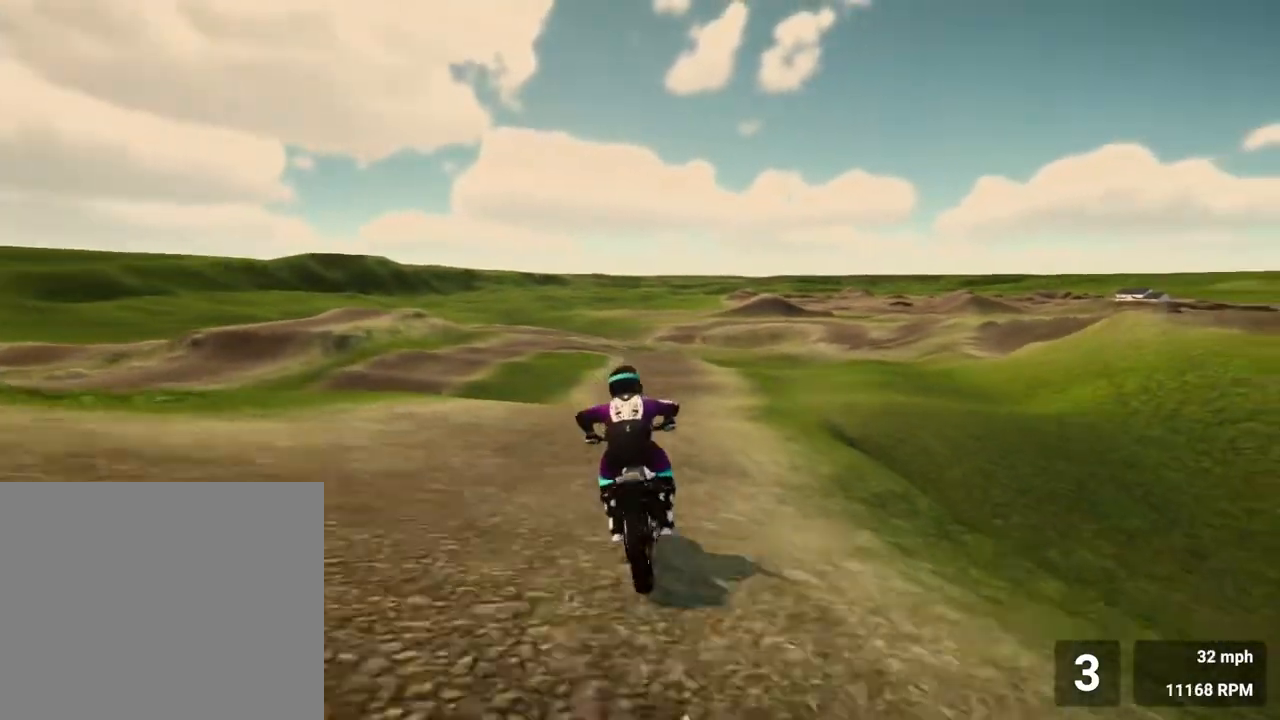
{"buttons": ["R2"], "left_stick": "center", "right_stick": "center", "events": [[183, "left_stick", "right"], [333, "right_stick", "down"], [400, "left_stick", "center"], [450, "right_stick", "center"]]}
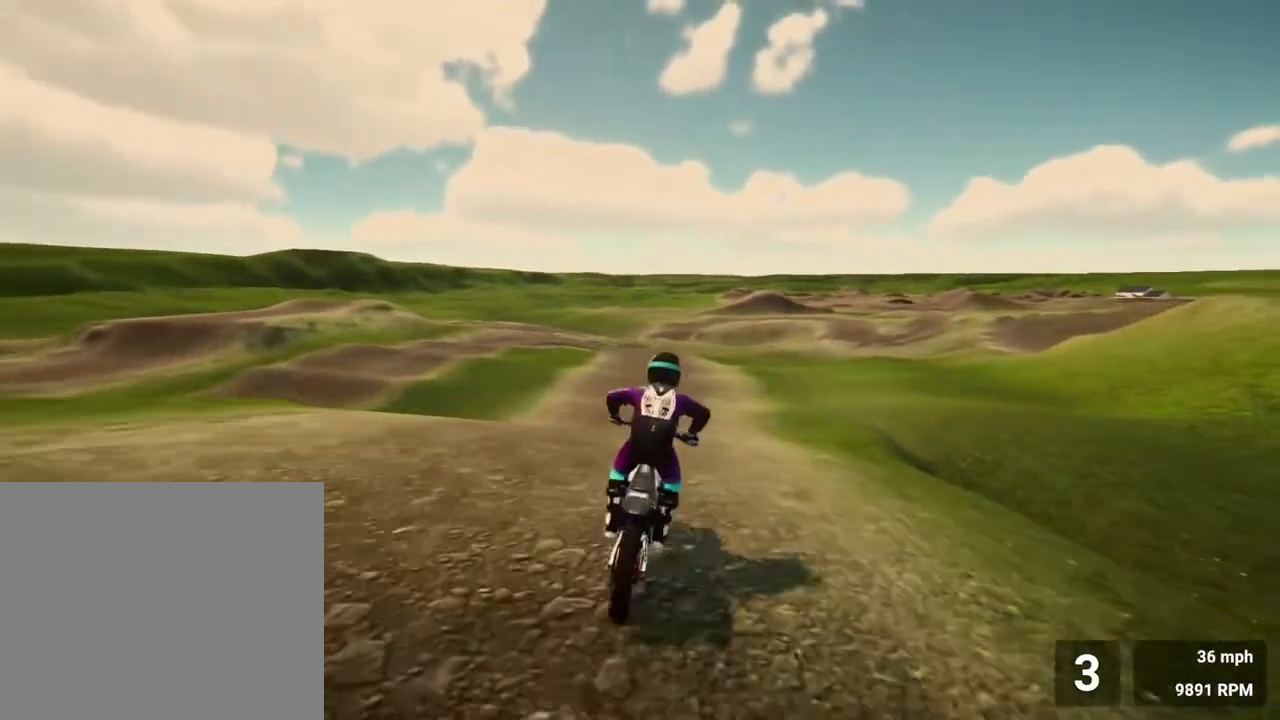
{"buttons": ["R2"], "left_stick": "left", "right_stick": "center", "events": [[167, "left_stick", "left"]]}
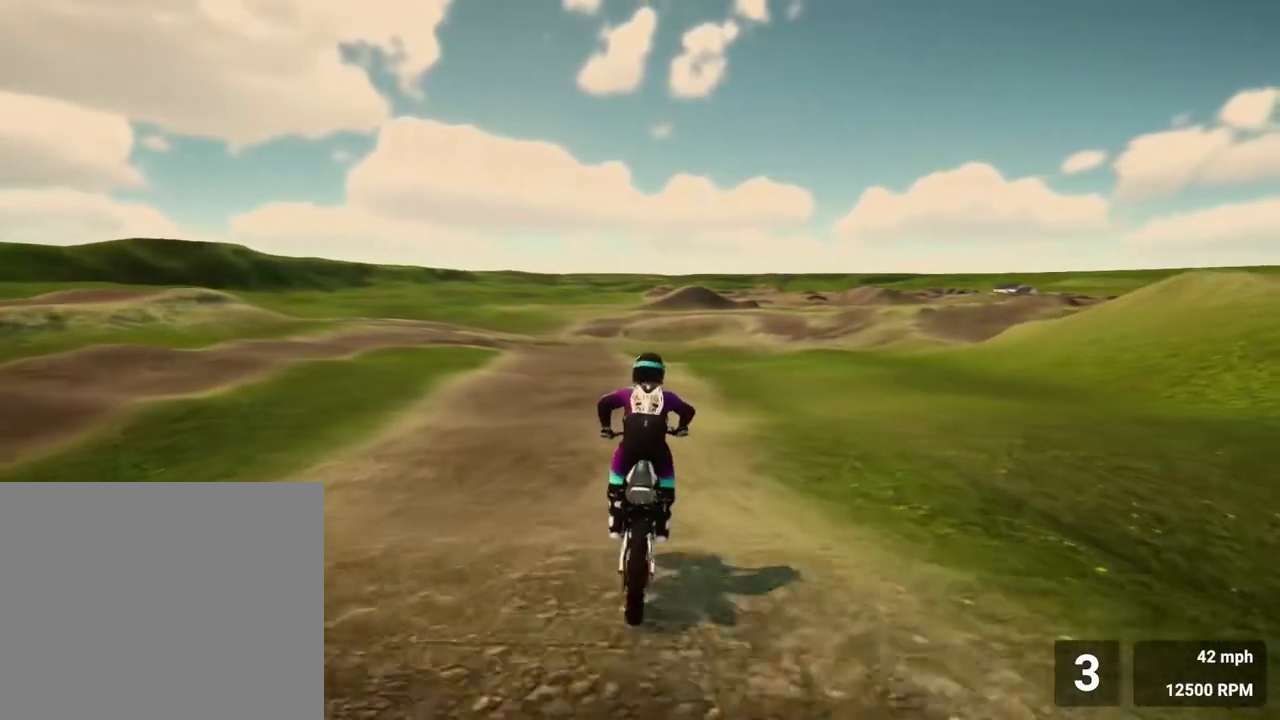
{"buttons": ["R2"], "left_stick": "center", "right_stick": "down", "events": [[67, "left_stick", "center"], [317, "right_stick", "down"]]}
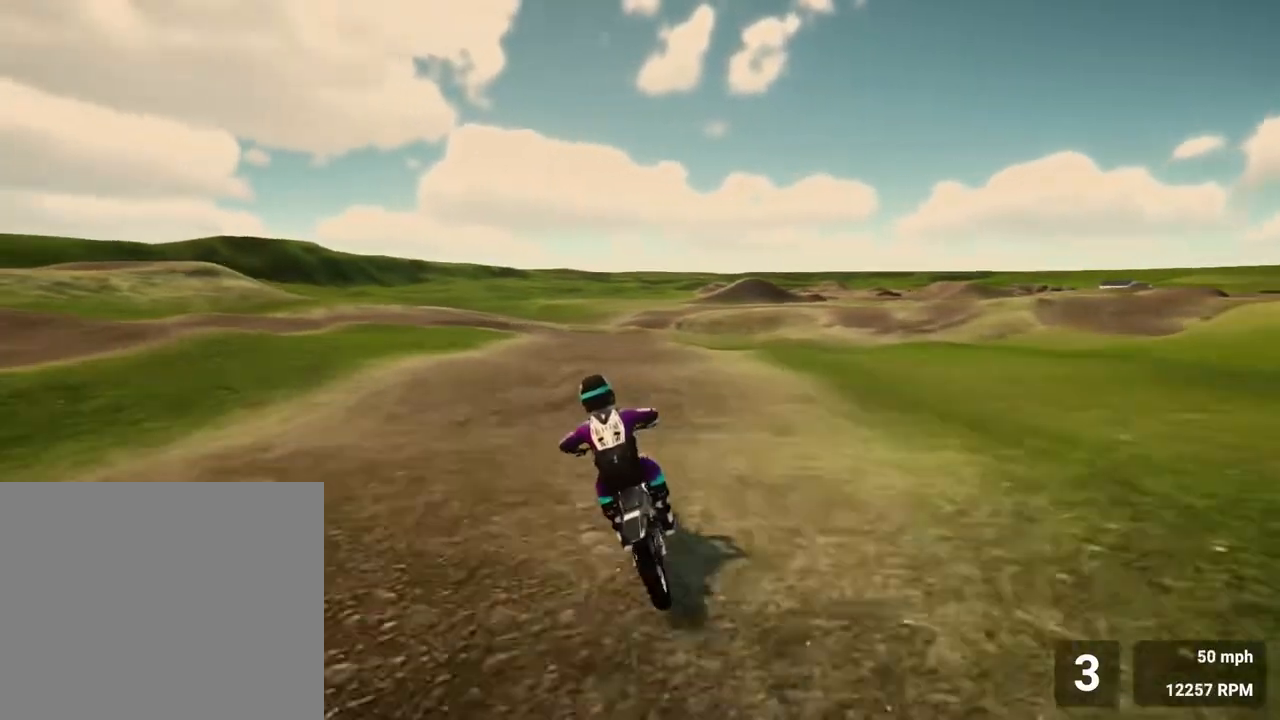
{"buttons": [], "left_stick": "left", "right_stick": "center", "events": [[133, "right_stick", "center"], [450, "R2", "up"], [450, "left_stick", "left"]]}
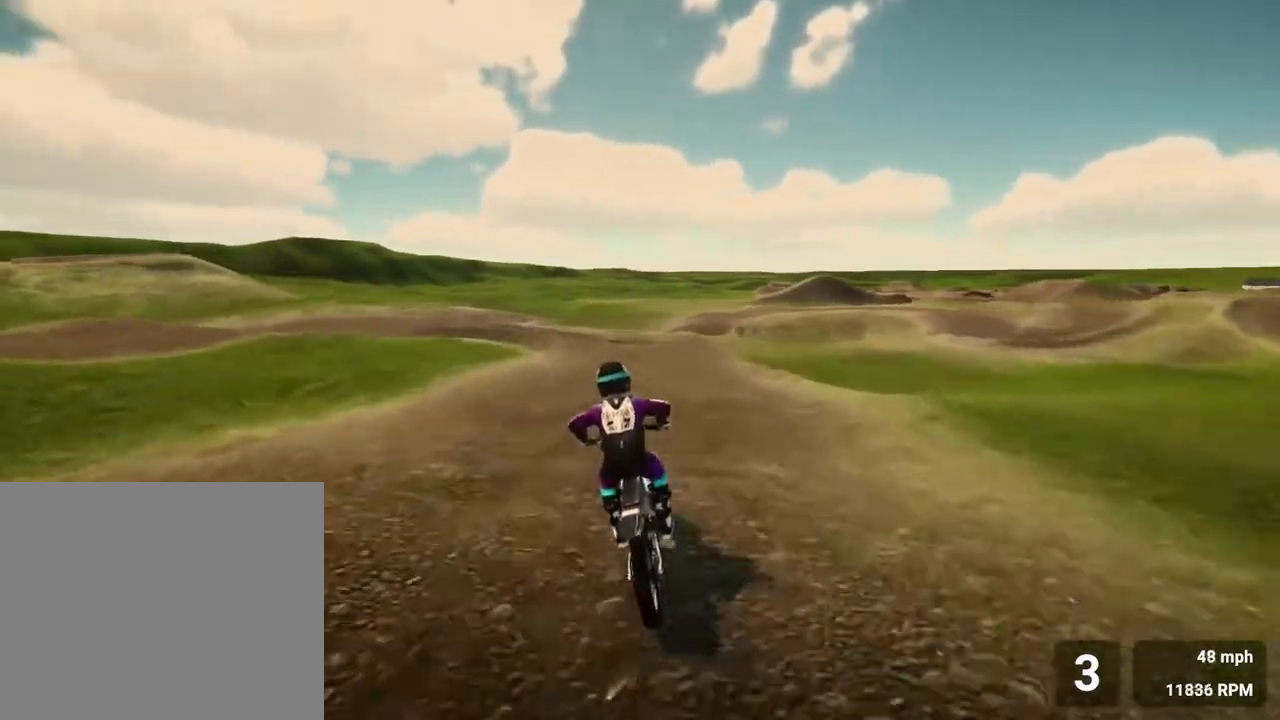
{"buttons": ["R2"], "left_stick": "right", "right_stick": "right", "events": [[133, "right_stick", "left"], [300, "right_stick", "center"], [350, "left_stick", "center"], [417, "left_stick", "right"], [467, "right_stick", "right"], [500, "R2", "down"]]}
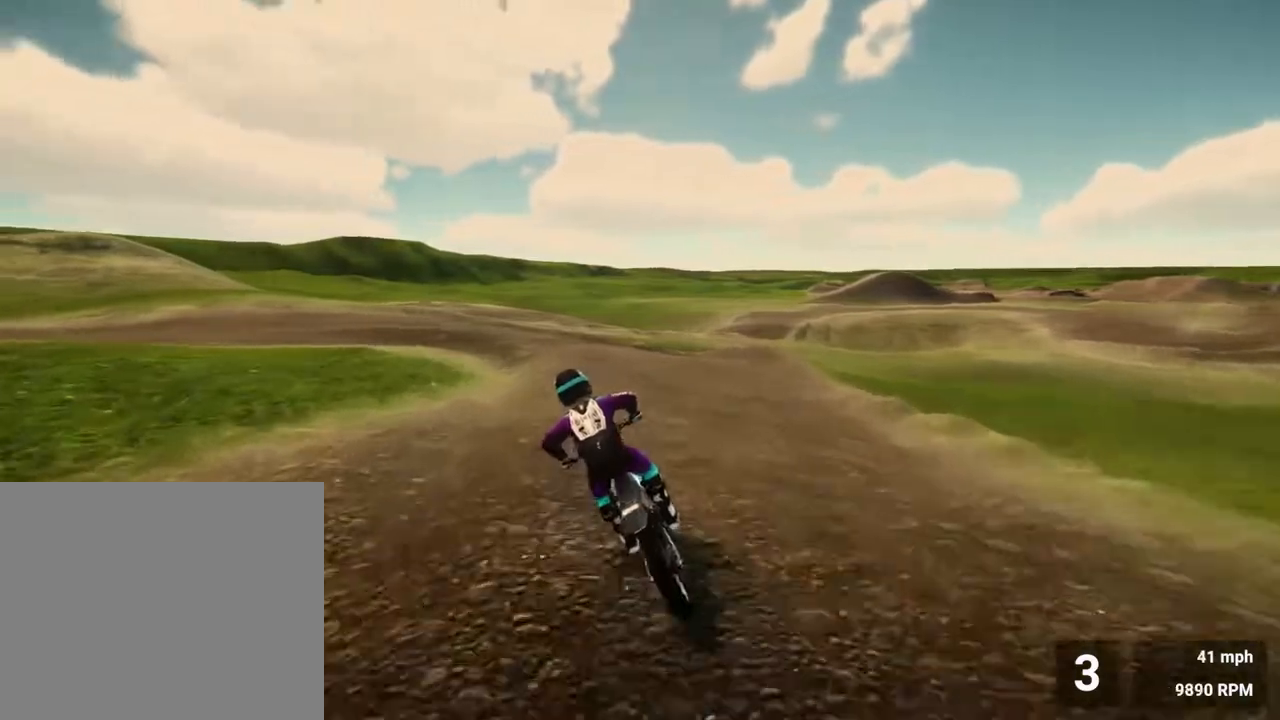
{"buttons": [], "left_stick": "center", "right_stick": "center", "events": [[250, "R2", "up"], [317, "right_stick", "center"], [383, "left_stick", "center"]]}
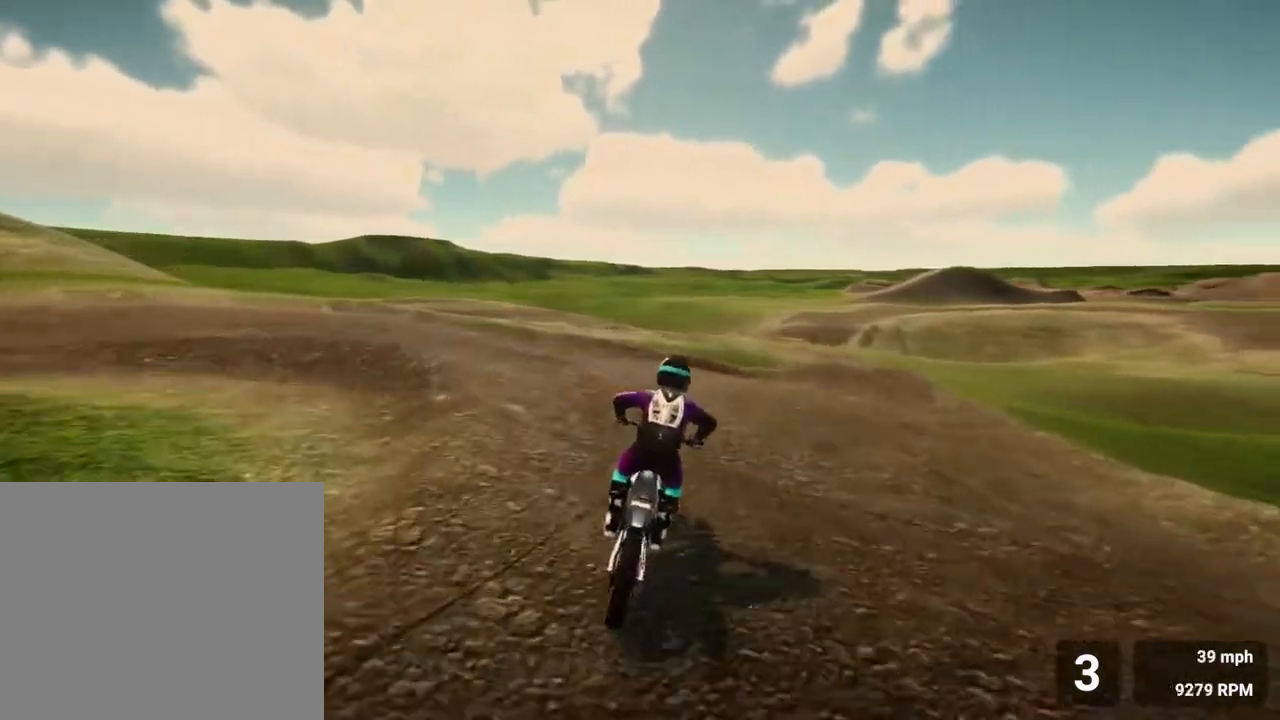
{"buttons": [], "left_stick": "left", "right_stick": "left", "events": [[183, "right_stick", "left"], [217, "left_stick", "left"]]}
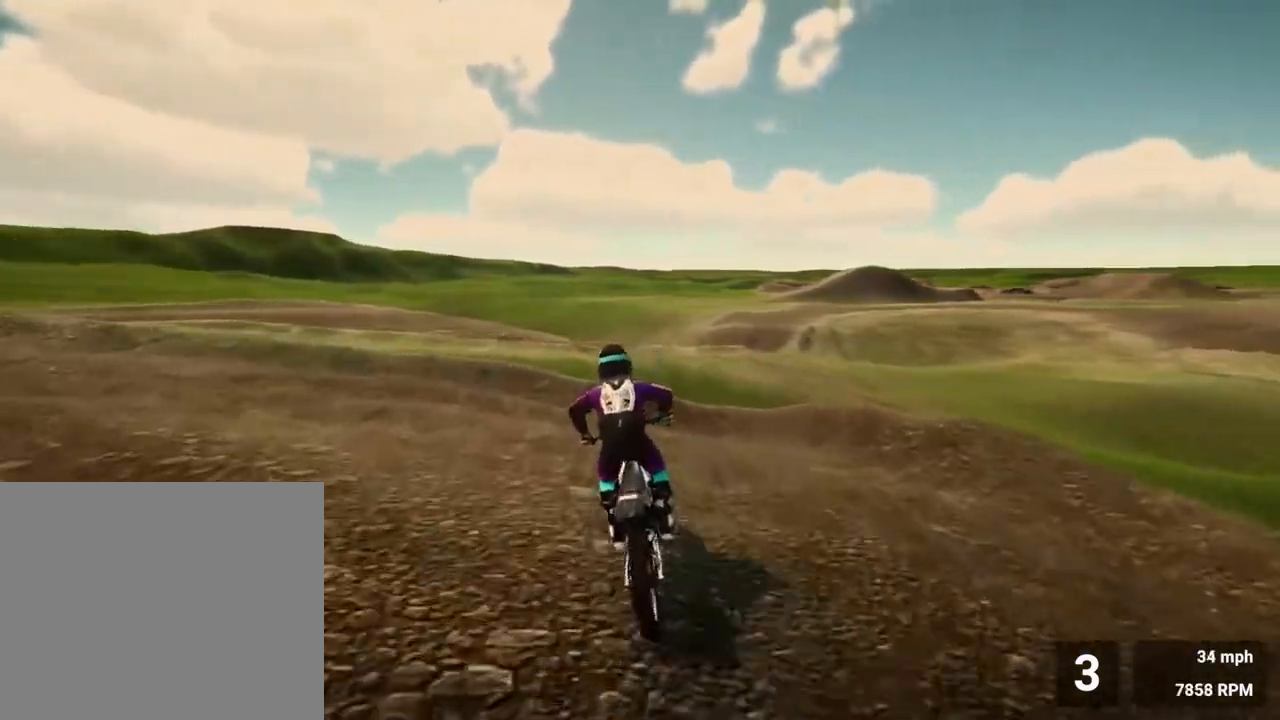
{"buttons": [], "left_stick": "left", "right_stick": "left", "events": []}
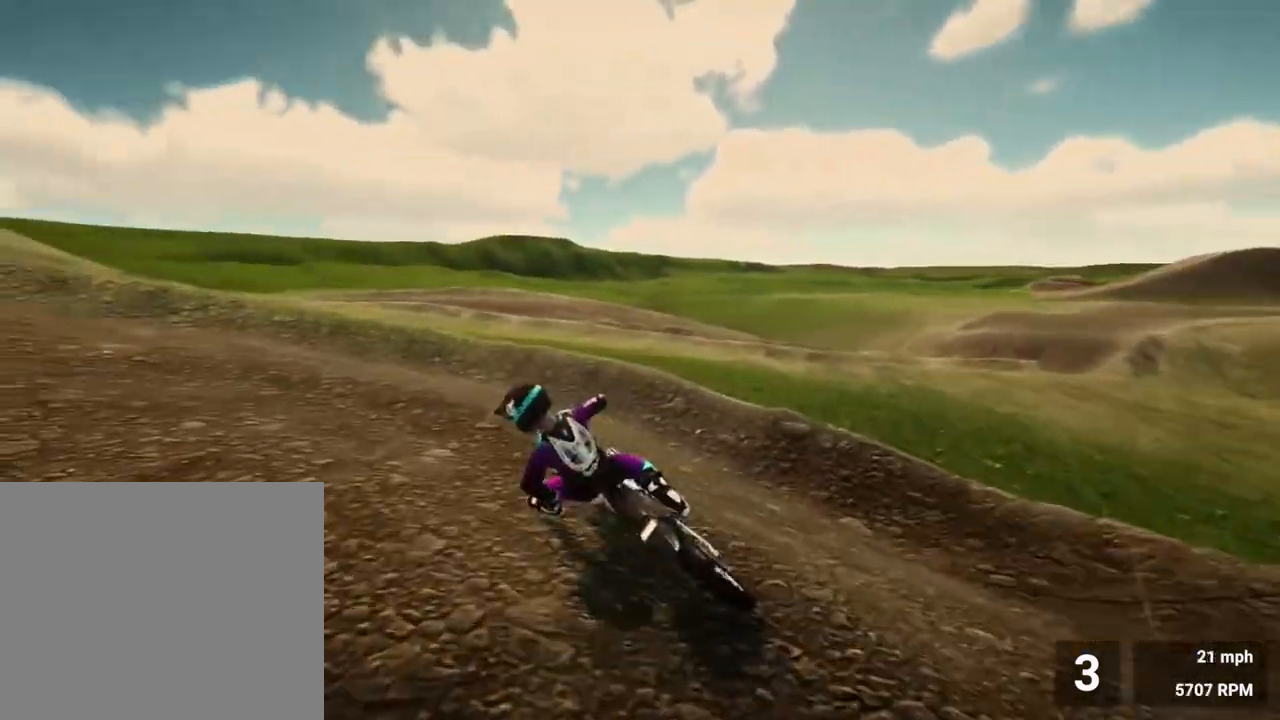
{"buttons": ["R2"], "left_stick": "left", "right_stick": "left", "events": [[33, "R2", "down"], [100, "left_stick", "center"], [100, "right_stick", "up-left"], [283, "left_stick", "left"], [467, "right_stick", "left"]]}
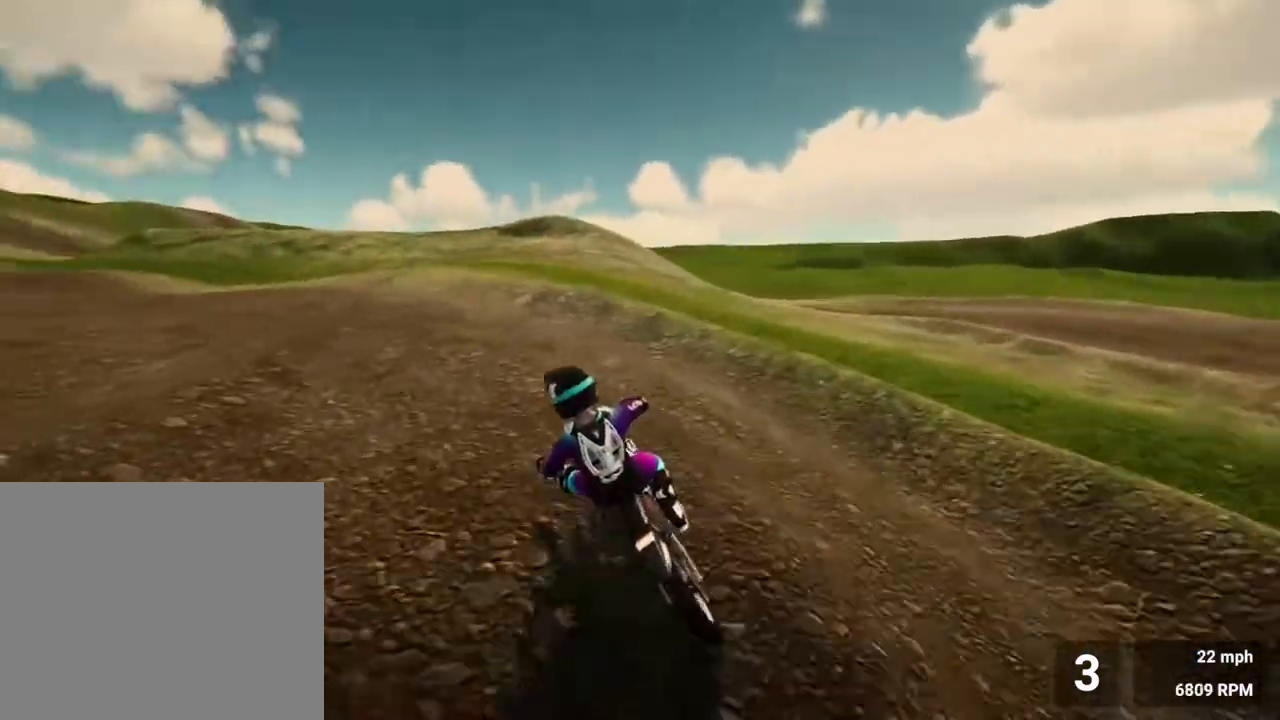
{"buttons": ["R2"], "left_stick": "center", "right_stick": "center", "events": [[433, "right_stick", "center"], [450, "left_stick", "center"]]}
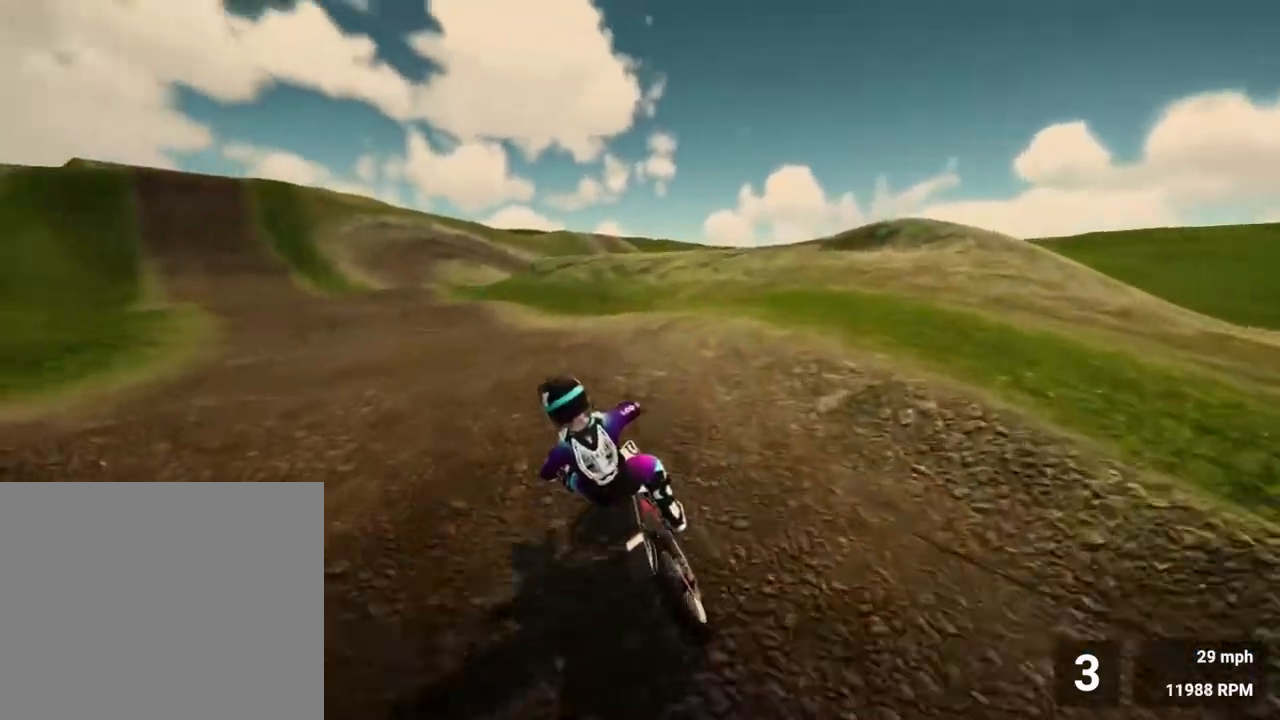
{"buttons": ["R2"], "left_stick": "center", "right_stick": "center", "events": [[67, "left_stick", "left"], [133, "right_stick", "up-left"], [283, "left_stick", "center"], [400, "right_stick", "center"]]}
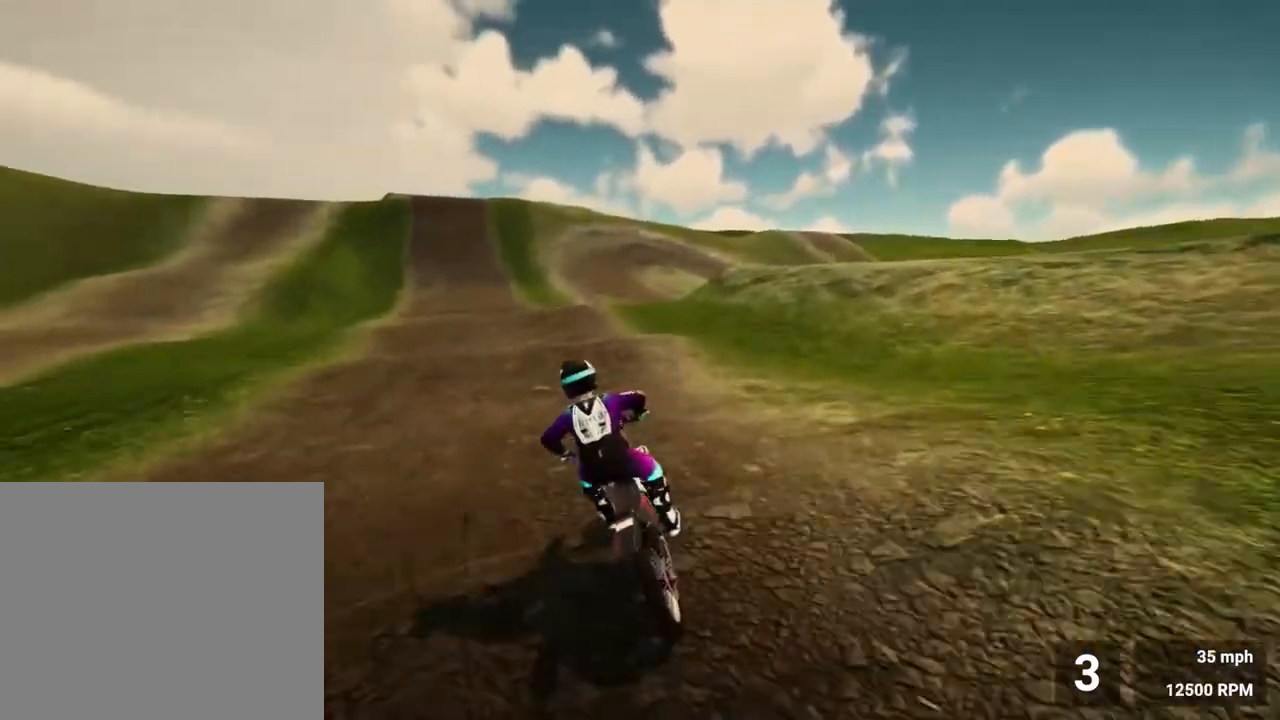
{"buttons": ["R2"], "left_stick": "down-left", "right_stick": "center", "events": [[50, "left_stick", "left"], [200, "SQUARE", "down"], [317, "SQUARE", "up"], [317, "left_stick", "down-left"]]}
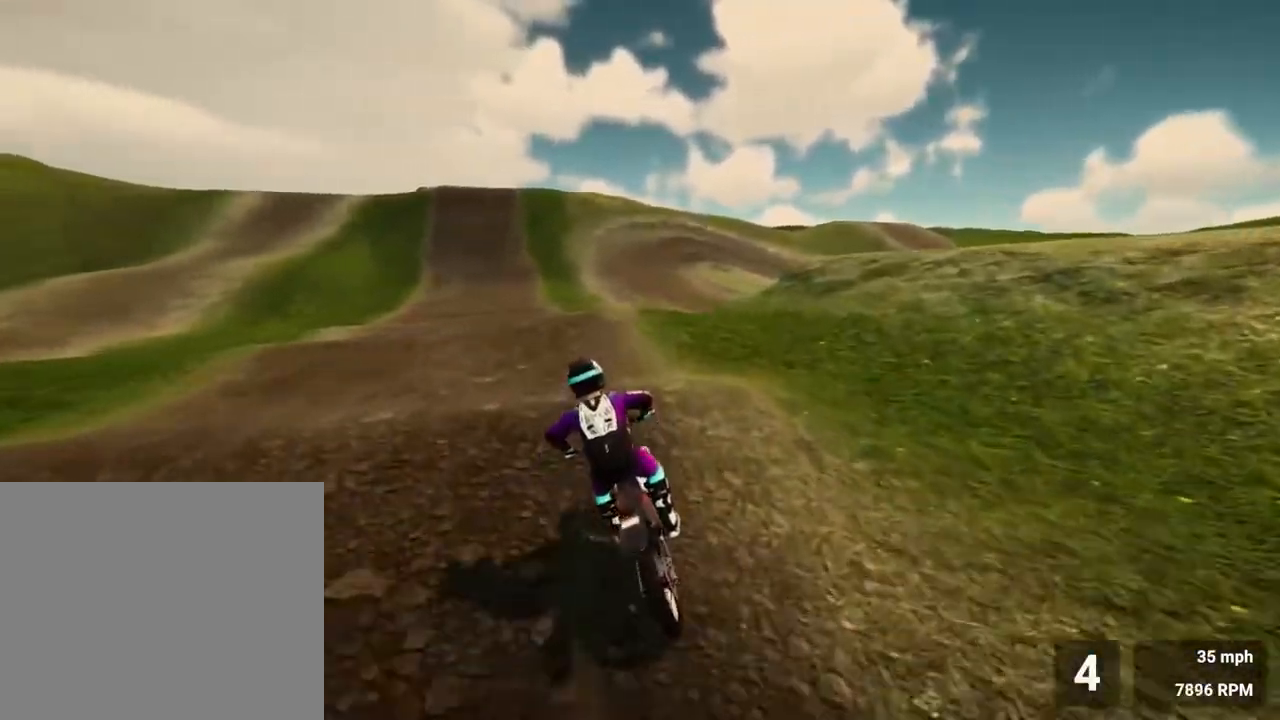
{"buttons": [], "left_stick": "center", "right_stick": "center", "events": [[200, "left_stick", "center"], [317, "R2", "up"]]}
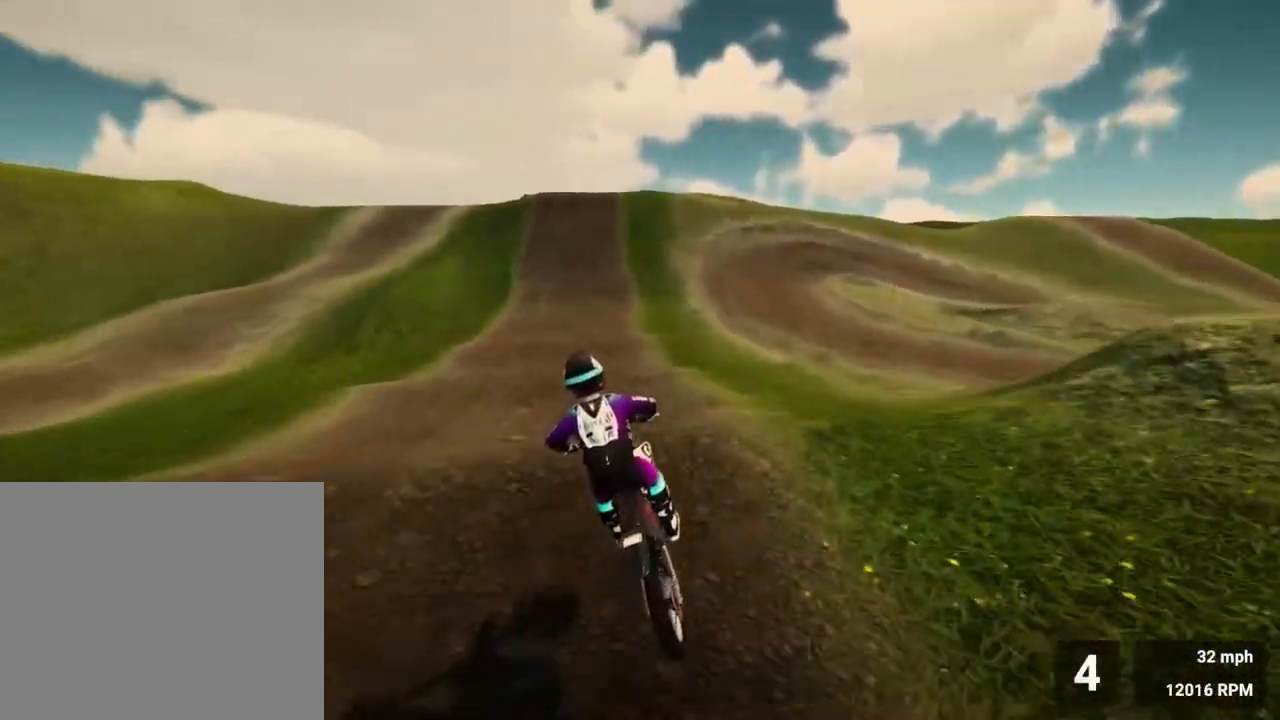
{"buttons": ["R2"], "left_stick": "down", "right_stick": "center", "events": [[100, "R2", "down"], [417, "left_stick", "down"]]}
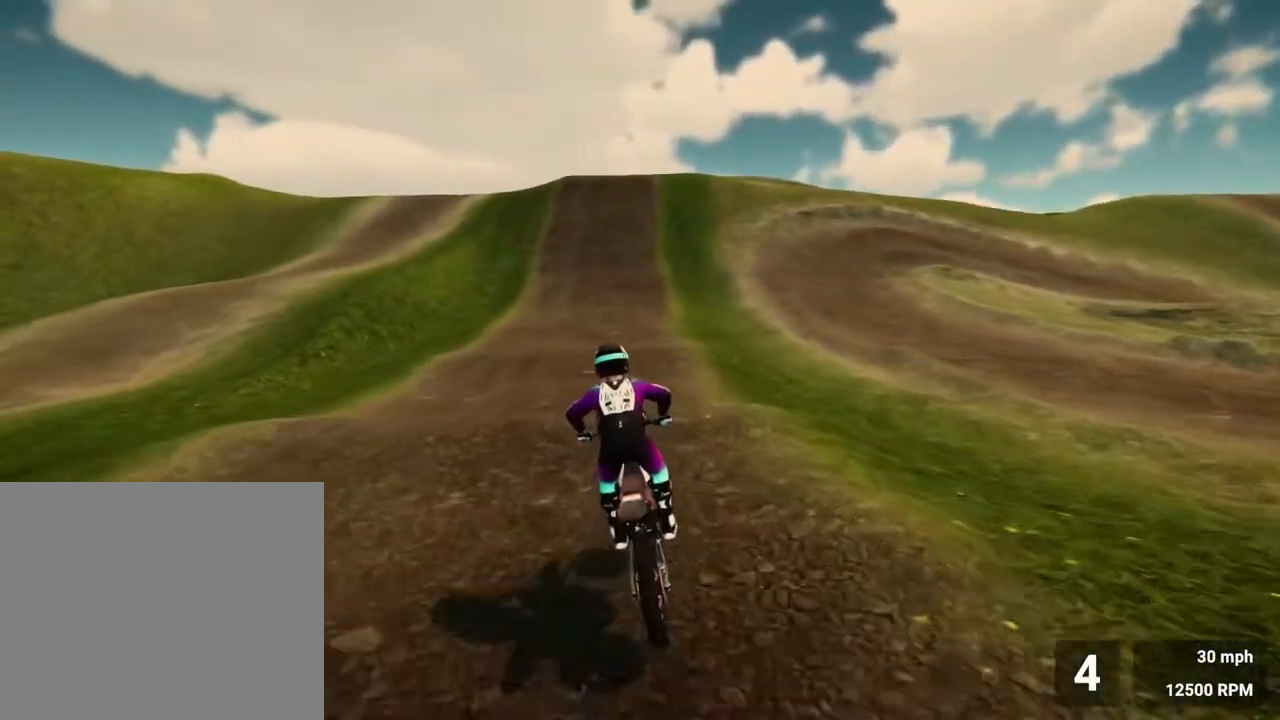
{"buttons": ["R2"], "left_stick": "center", "right_stick": "center", "events": [[50, "right_stick", "down"], [450, "left_stick", "center"], [467, "right_stick", "center"]]}
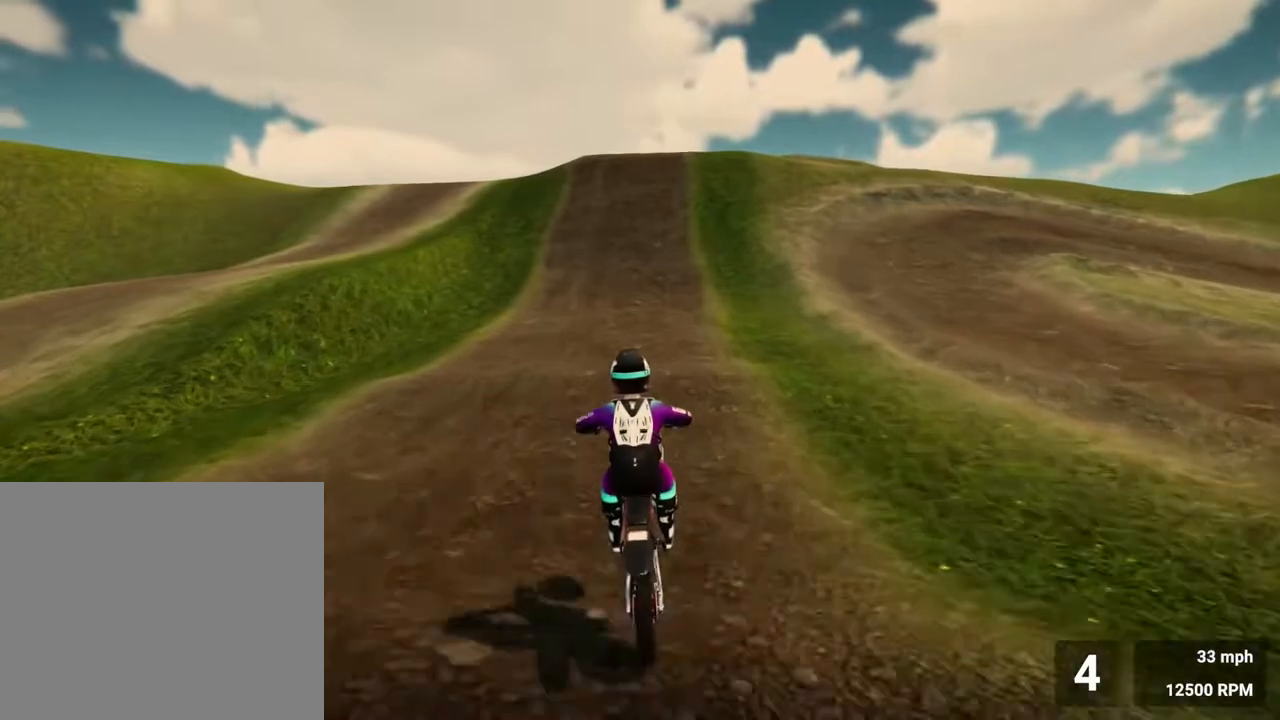
{"buttons": ["R2"], "left_stick": "down", "right_stick": "down", "events": [[167, "left_stick", "right"], [233, "left_stick", "down-right"], [283, "right_stick", "down"], [367, "left_stick", "down"]]}